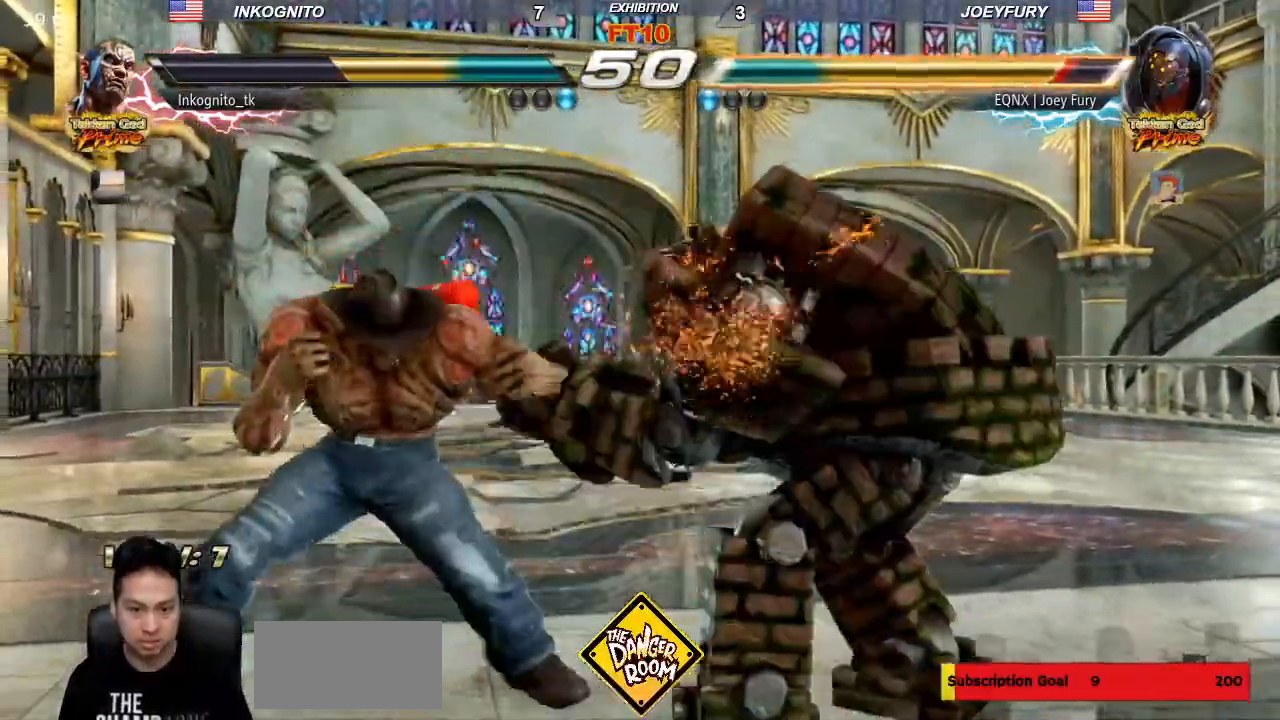
Gameplay with a controller (arcade stick); each line is a JSON object with the inputs held at the frame after it (dt_ms = milliseconds from this image to that frame). "events" lists button and stick changes between this image and that frame as [ms after this image, input, new state], when the widget could be followed in between. Not read: L3 R3.
{"dt_ms": 500, "buttons": ["CIRCLE"], "left_stick": "down-left"}
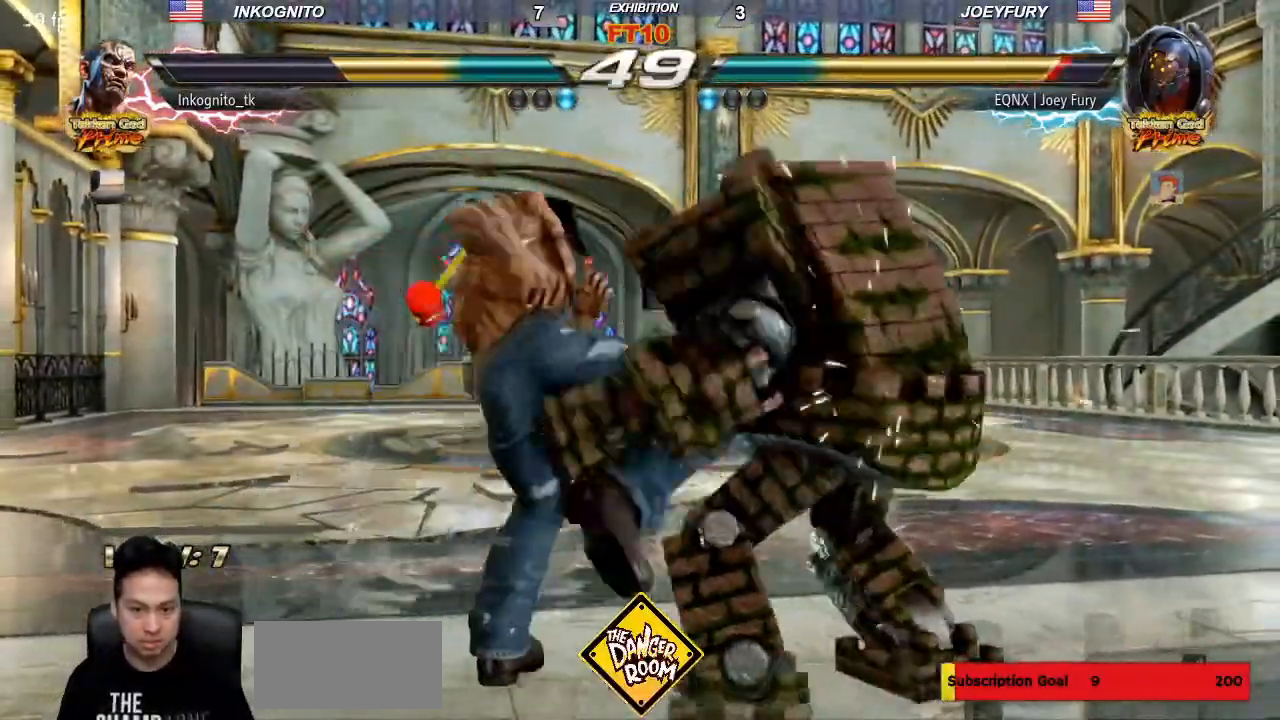
{"dt_ms": 1000, "buttons": [], "left_stick": "left"}
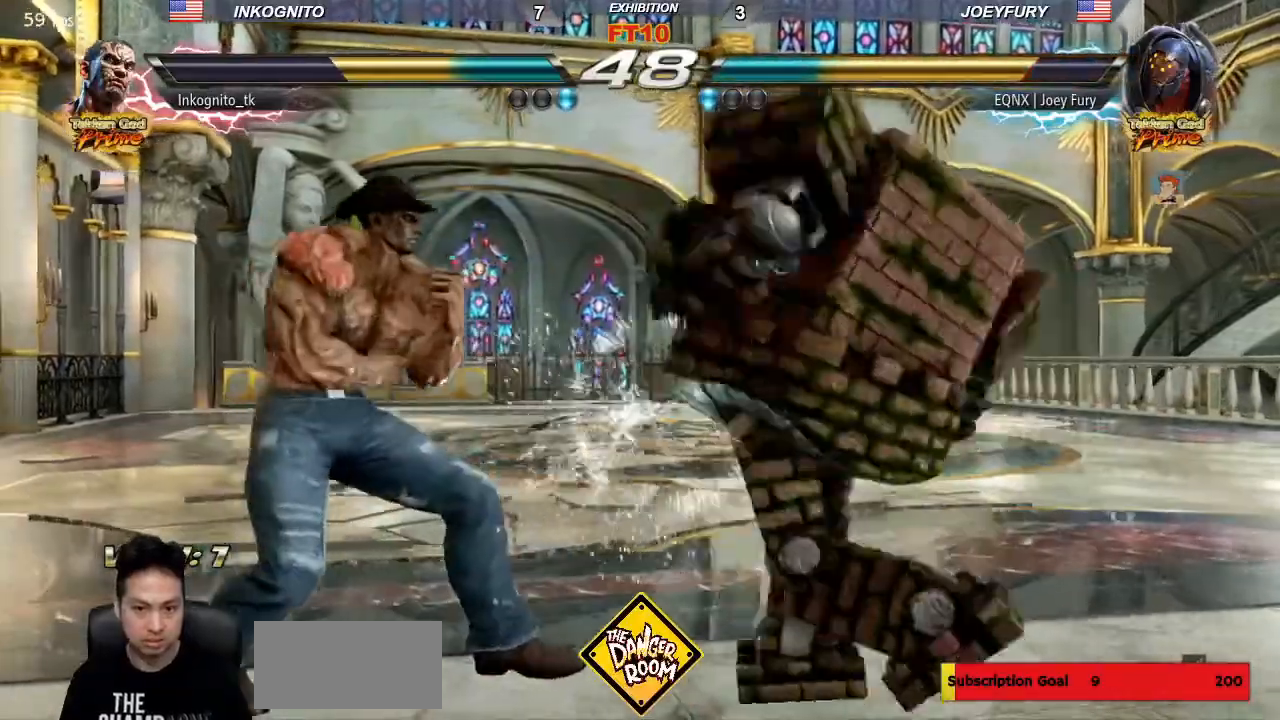
{"dt_ms": 500, "buttons": [], "left_stick": "center", "events": [[433, "left_stick", "center"]]}
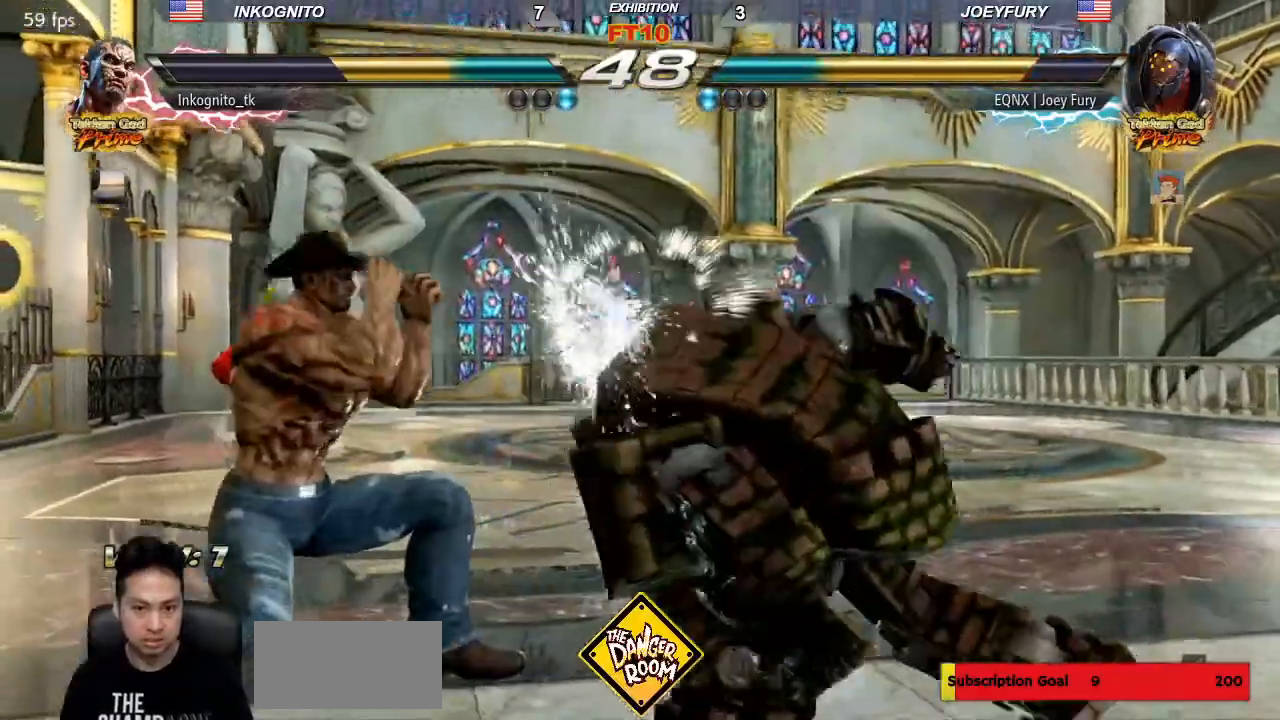
{"dt_ms": 500, "buttons": [], "left_stick": "left", "events": [[200, "left_stick", "up"], [300, "left_stick", "center"], [483, "left_stick", "left"]]}
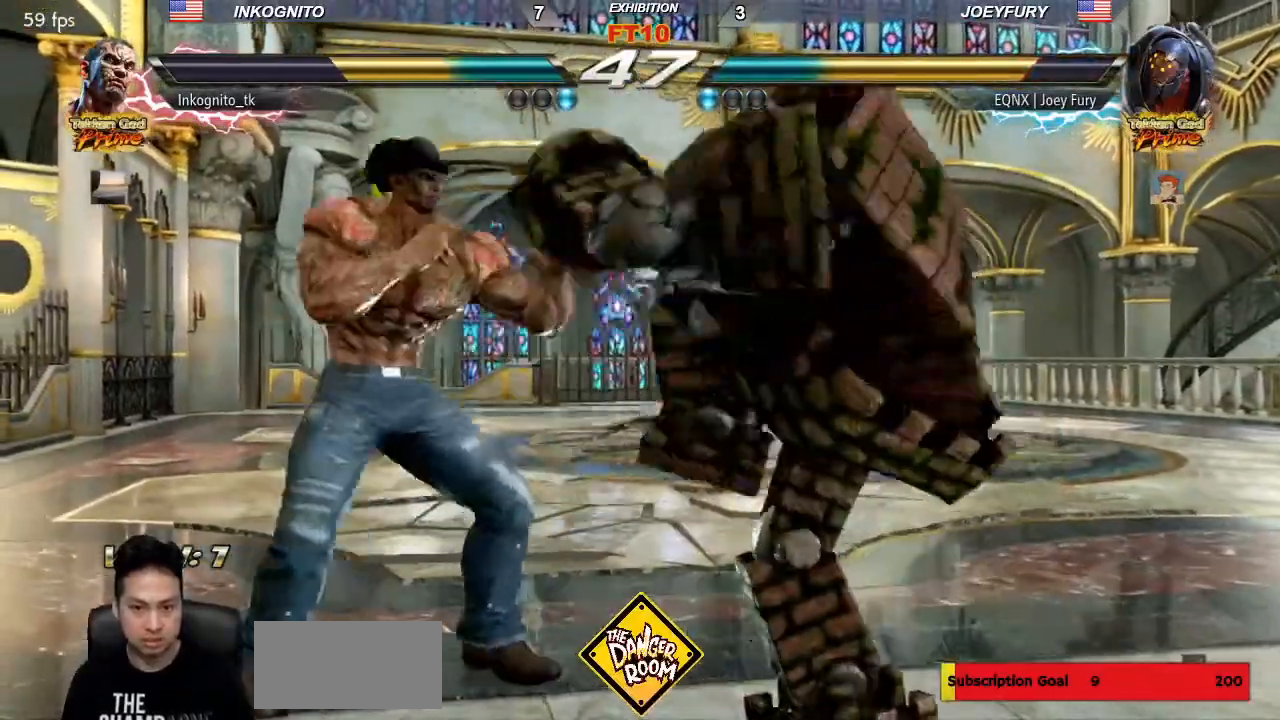
{"dt_ms": 500, "buttons": ["SQUARE"], "left_stick": "center", "events": [[250, "left_stick", "center"], [283, "SQUARE", "down"], [333, "SQUARE", "up"], [400, "SQUARE", "down"], [450, "SQUARE", "up"], [500, "SQUARE", "down"]]}
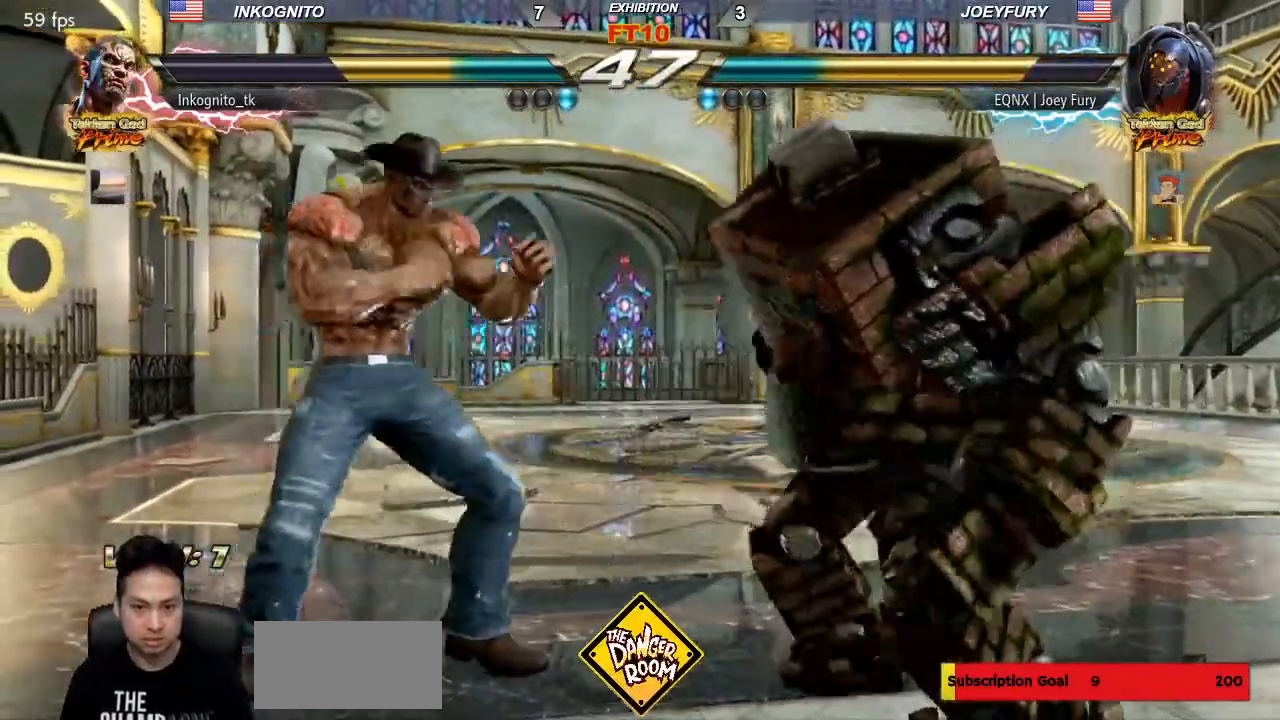
{"dt_ms": 500, "buttons": [], "left_stick": "center", "events": [[83, "SQUARE", "up"], [383, "TRIANGLE", "down"], [433, "SQUARE", "down"], [467, "TRIANGLE", "up"], [483, "SQUARE", "up"]]}
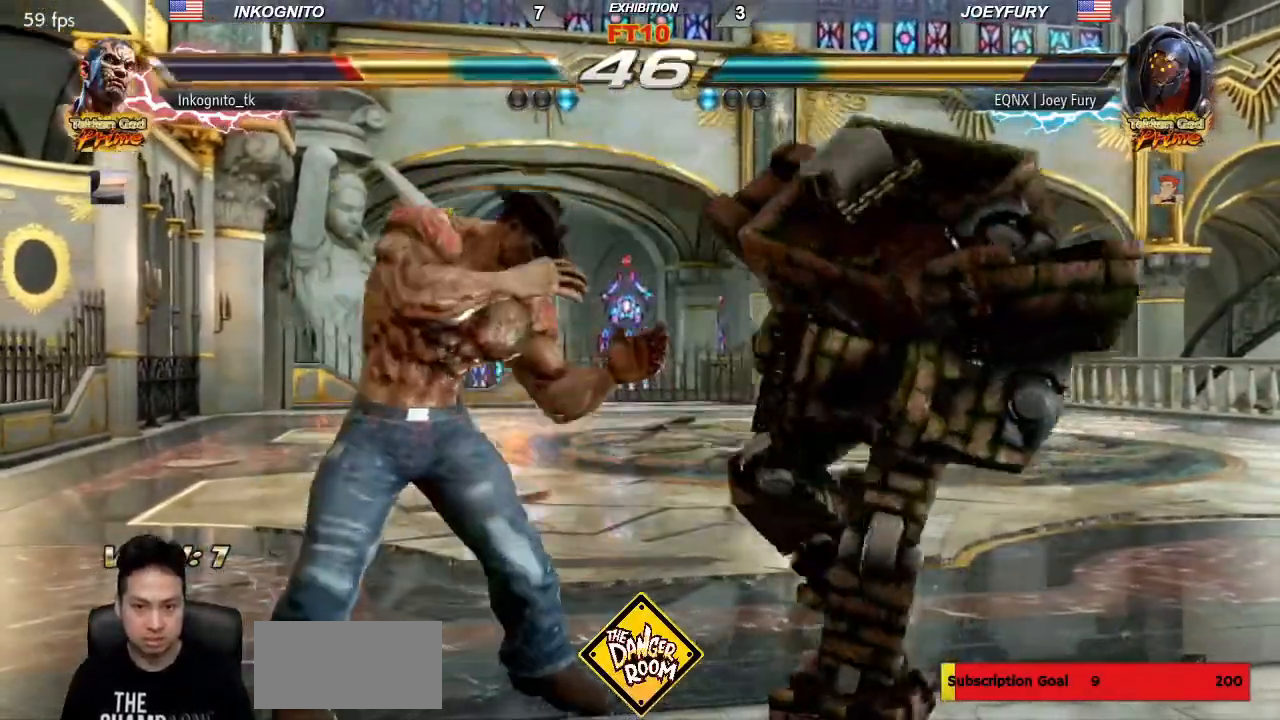
{"dt_ms": 500, "buttons": [], "left_stick": "left", "events": [[117, "left_stick", "right"], [183, "left_stick", "center"], [267, "left_stick", "left"]]}
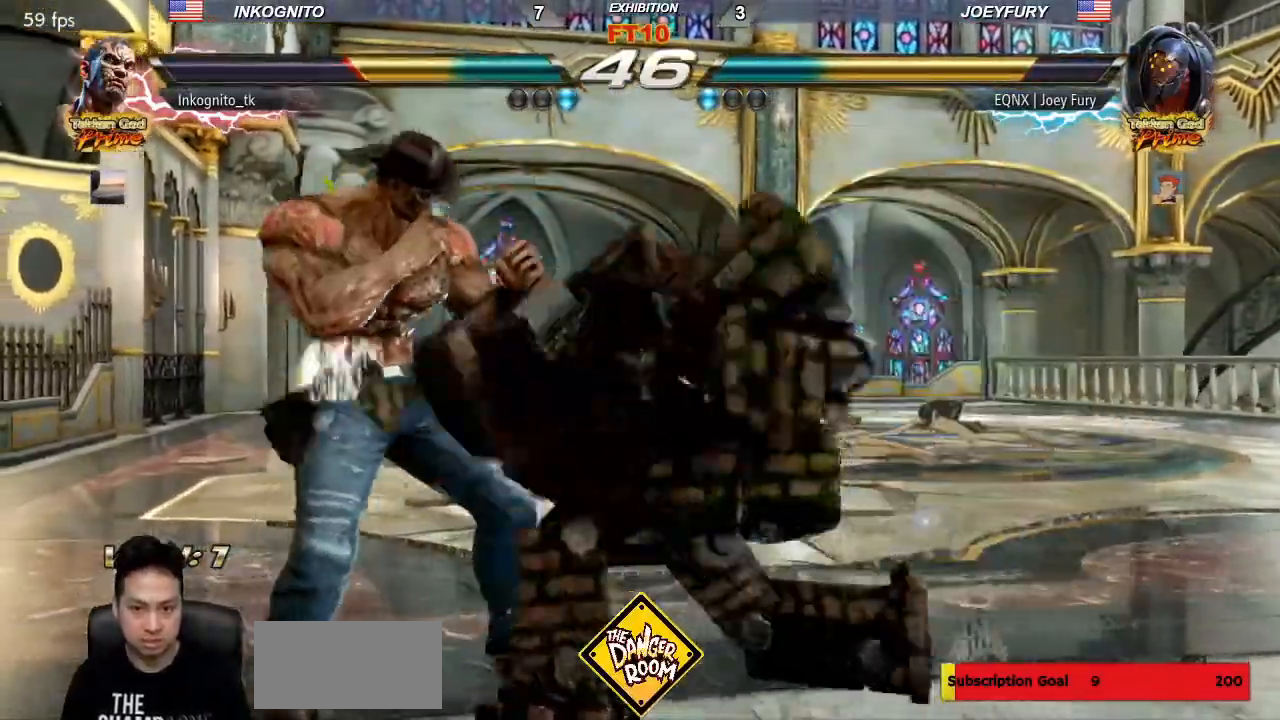
{"dt_ms": 500, "buttons": [], "left_stick": "center", "events": [[233, "left_stick", "center"]]}